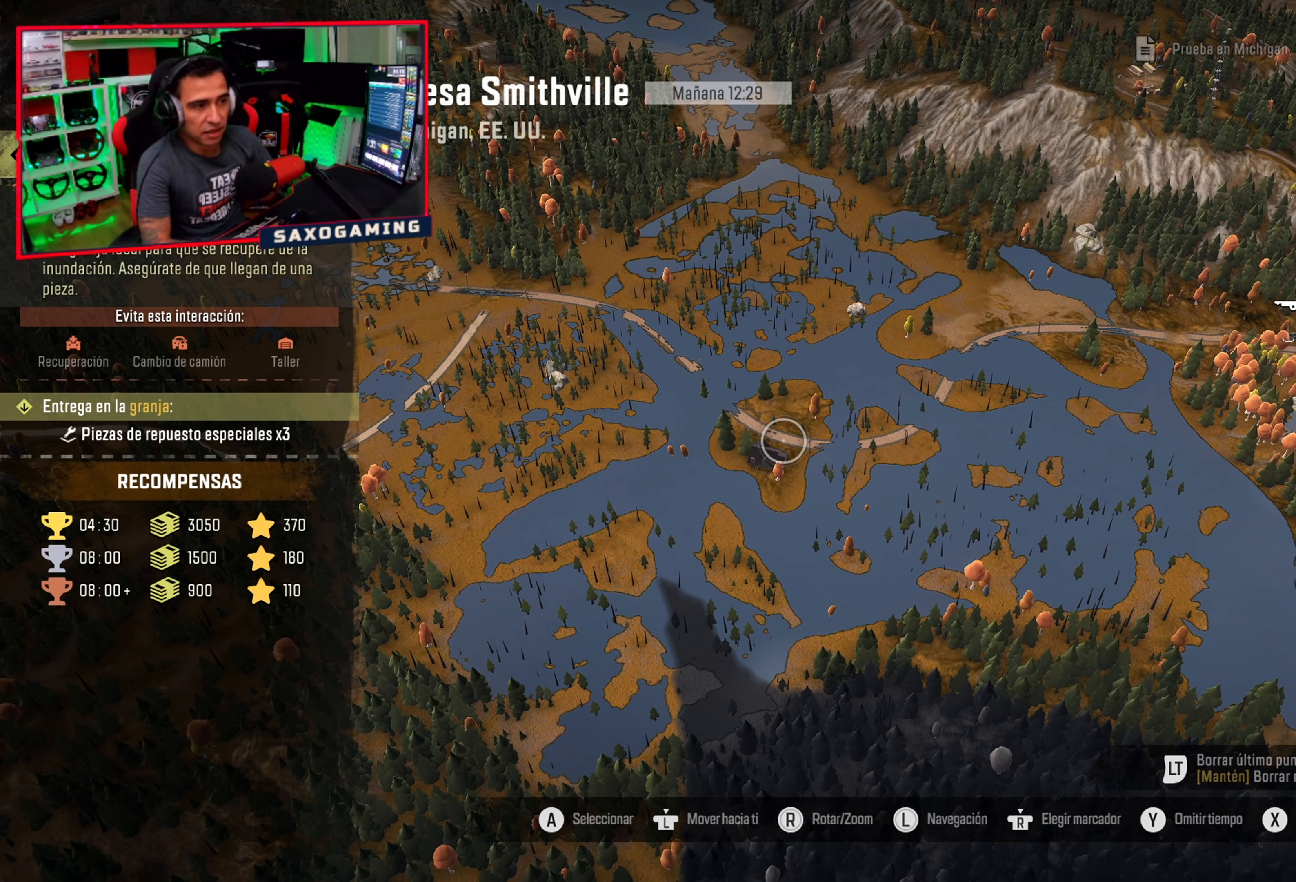
Gameplay with a controller (Xbox layout); each line is a JSON object with the inputs held at the frame after it. "events" lists button and stick changes between this image and that frame as [ms after this image, input, new state], when the widget could be followed in between. Not read: Z.
{"buttons": [], "left_stick": "center", "right_stick": "center", "events": [[317, "A", "down"], [450, "A", "up"]]}
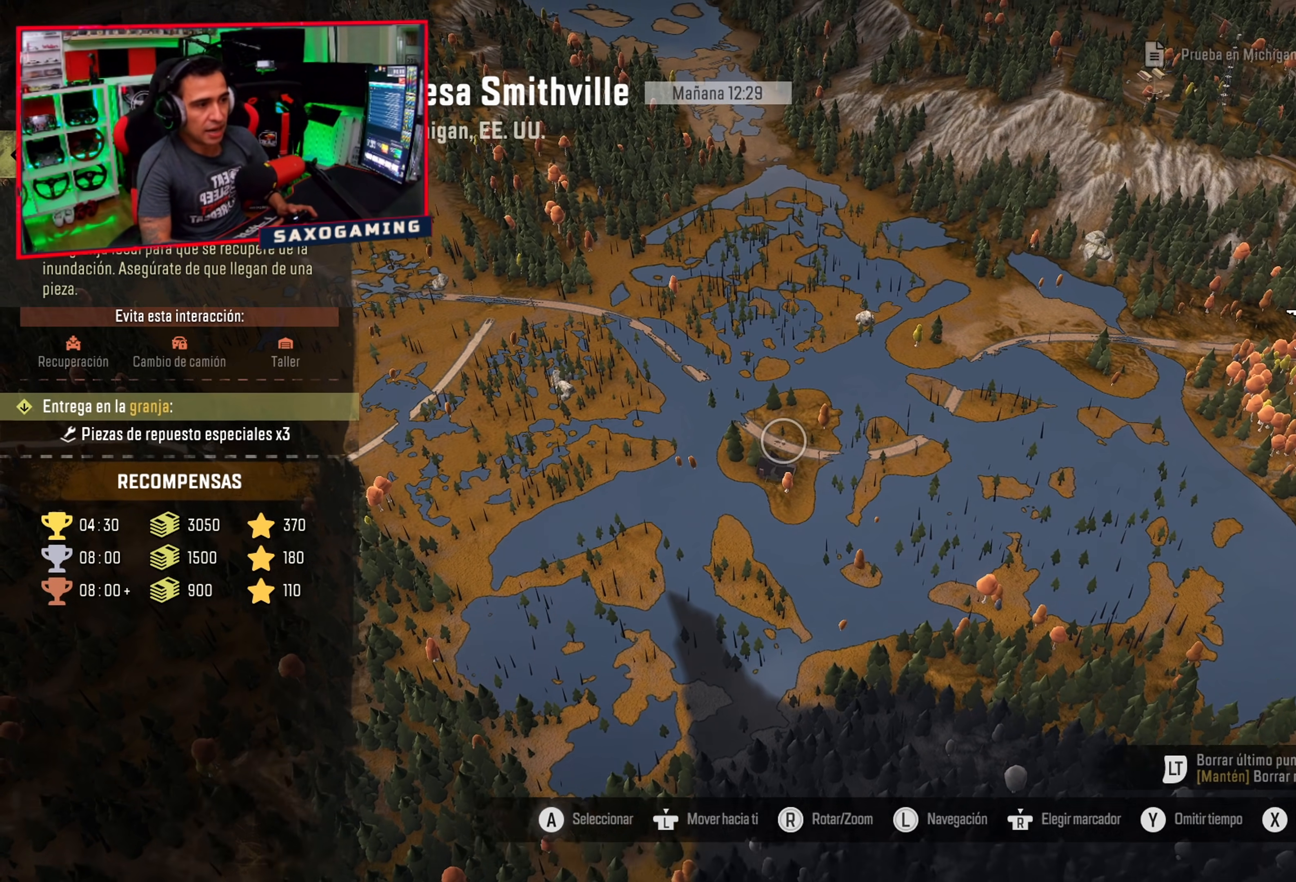
{"buttons": [], "left_stick": "center", "right_stick": "center", "events": []}
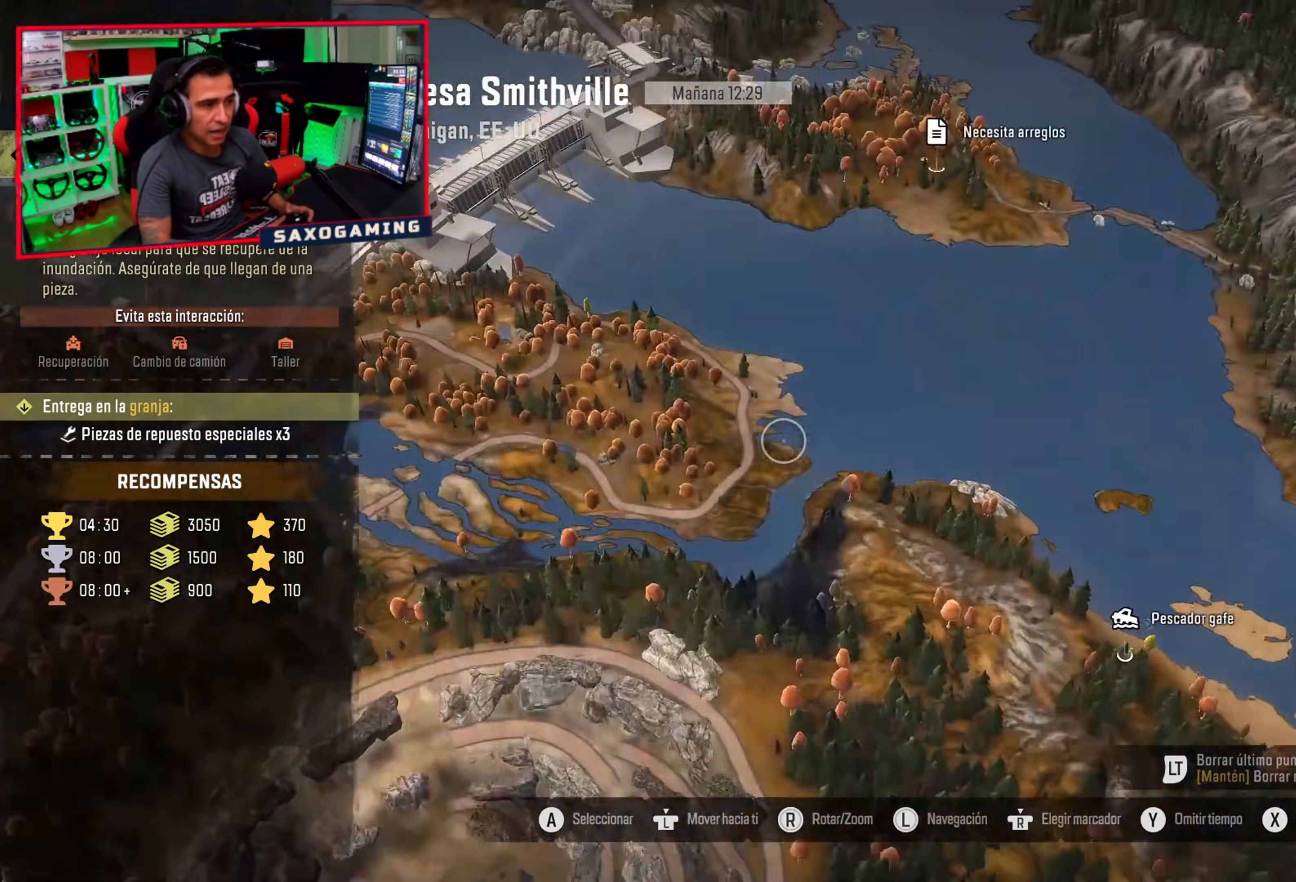
{"buttons": [], "left_stick": "center", "right_stick": "center", "events": []}
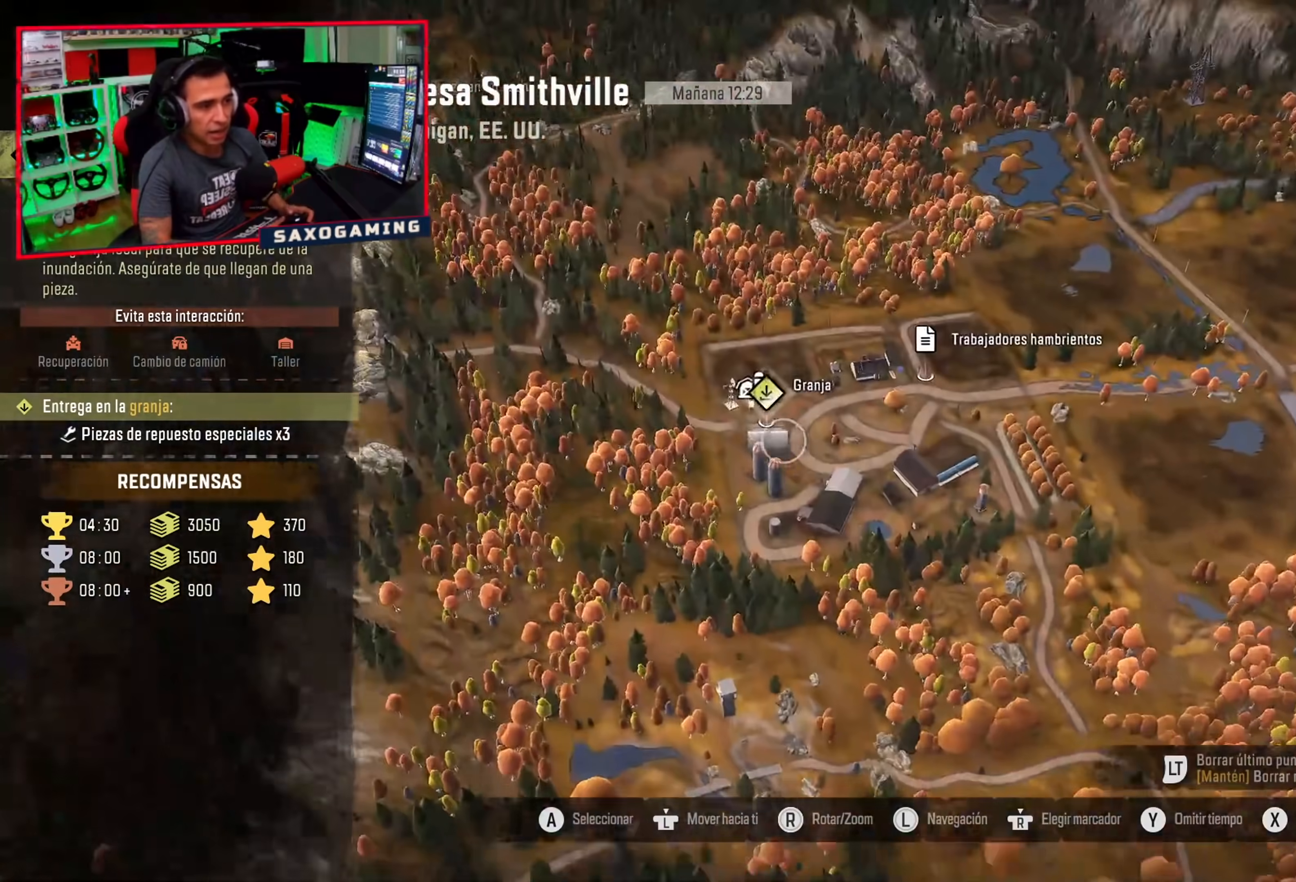
{"buttons": [], "left_stick": "center", "right_stick": "center", "events": []}
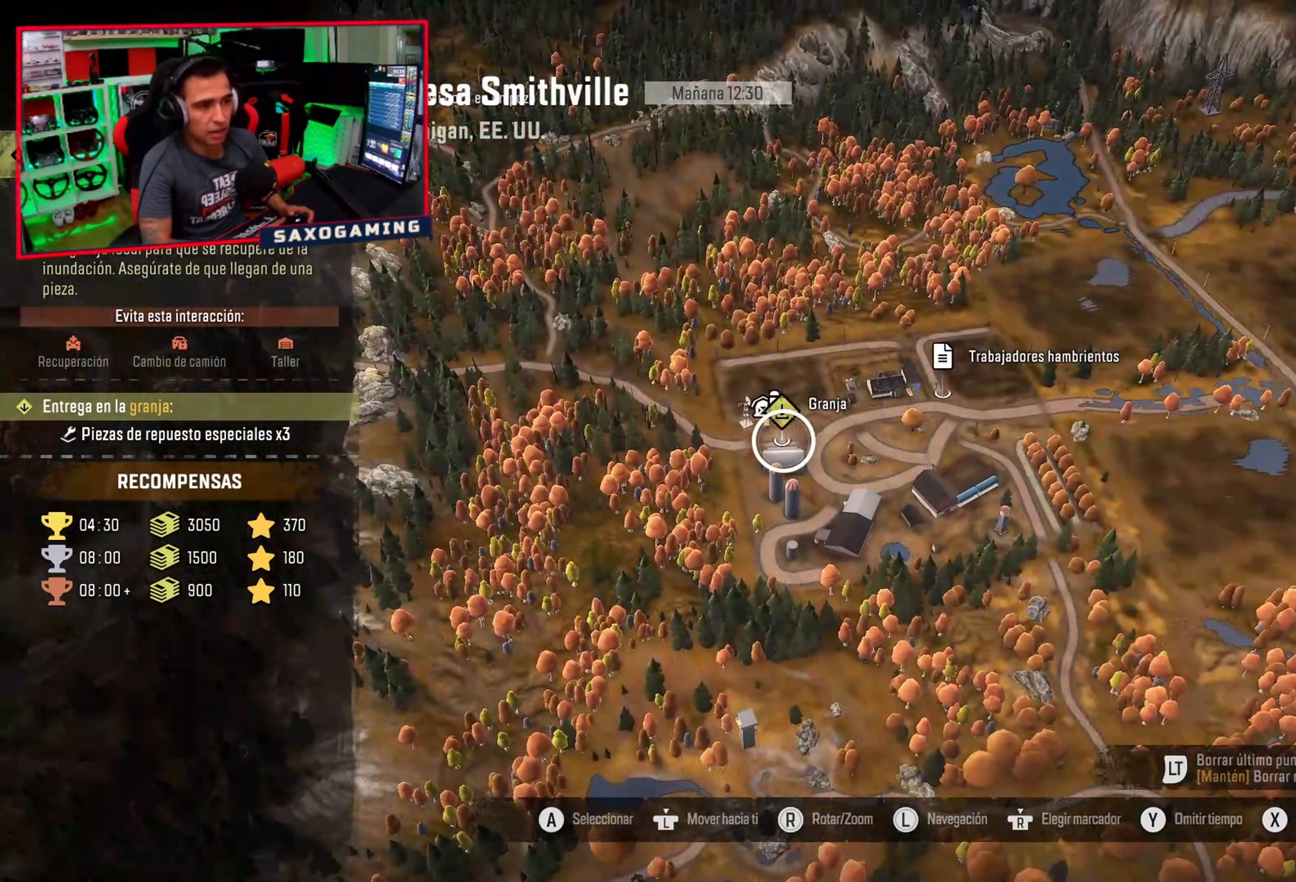
{"buttons": [], "left_stick": "center", "right_stick": "center", "events": []}
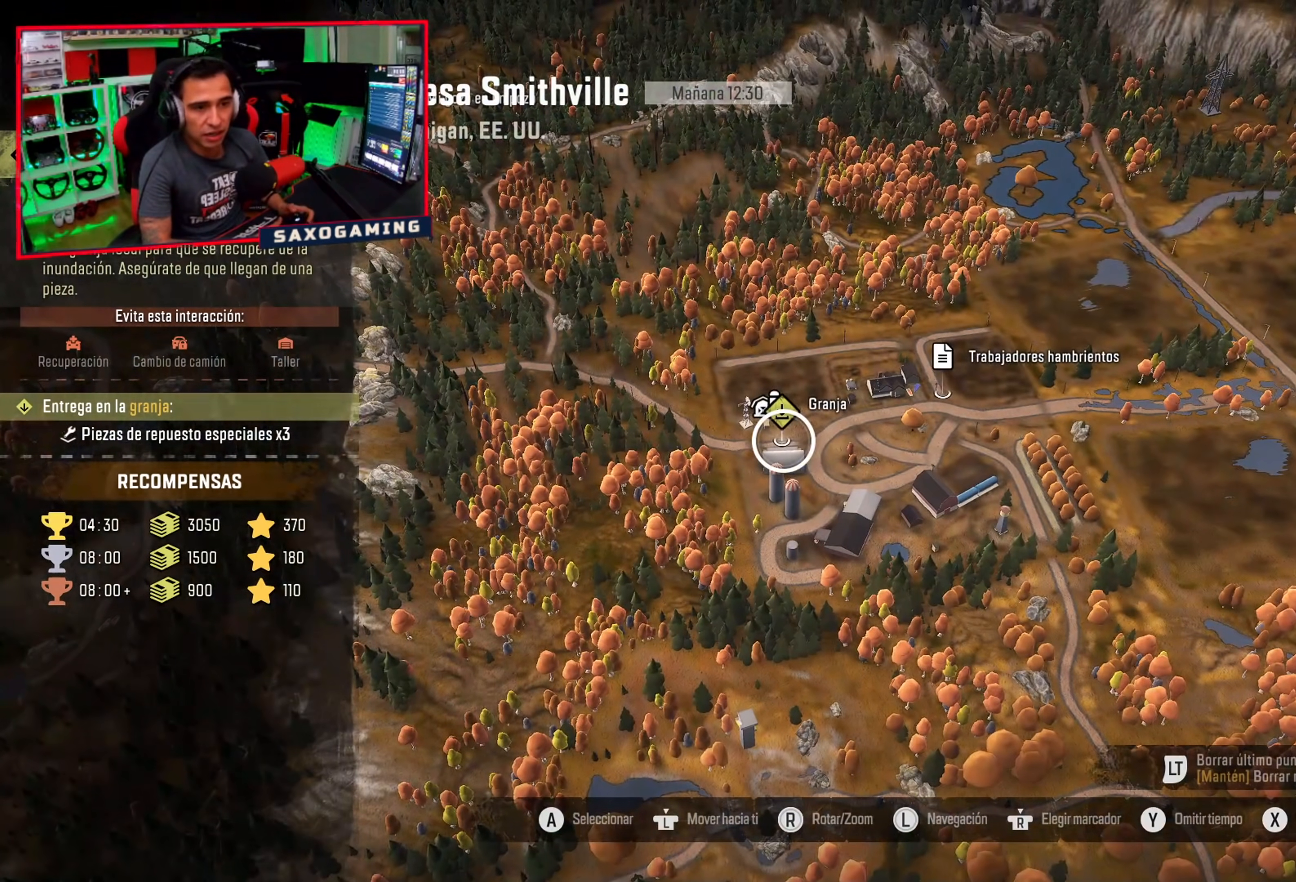
{"buttons": [], "left_stick": "center", "right_stick": "center", "events": [[50, "DPAD_DOWN", "down"], [200, "DPAD_DOWN", "up"]]}
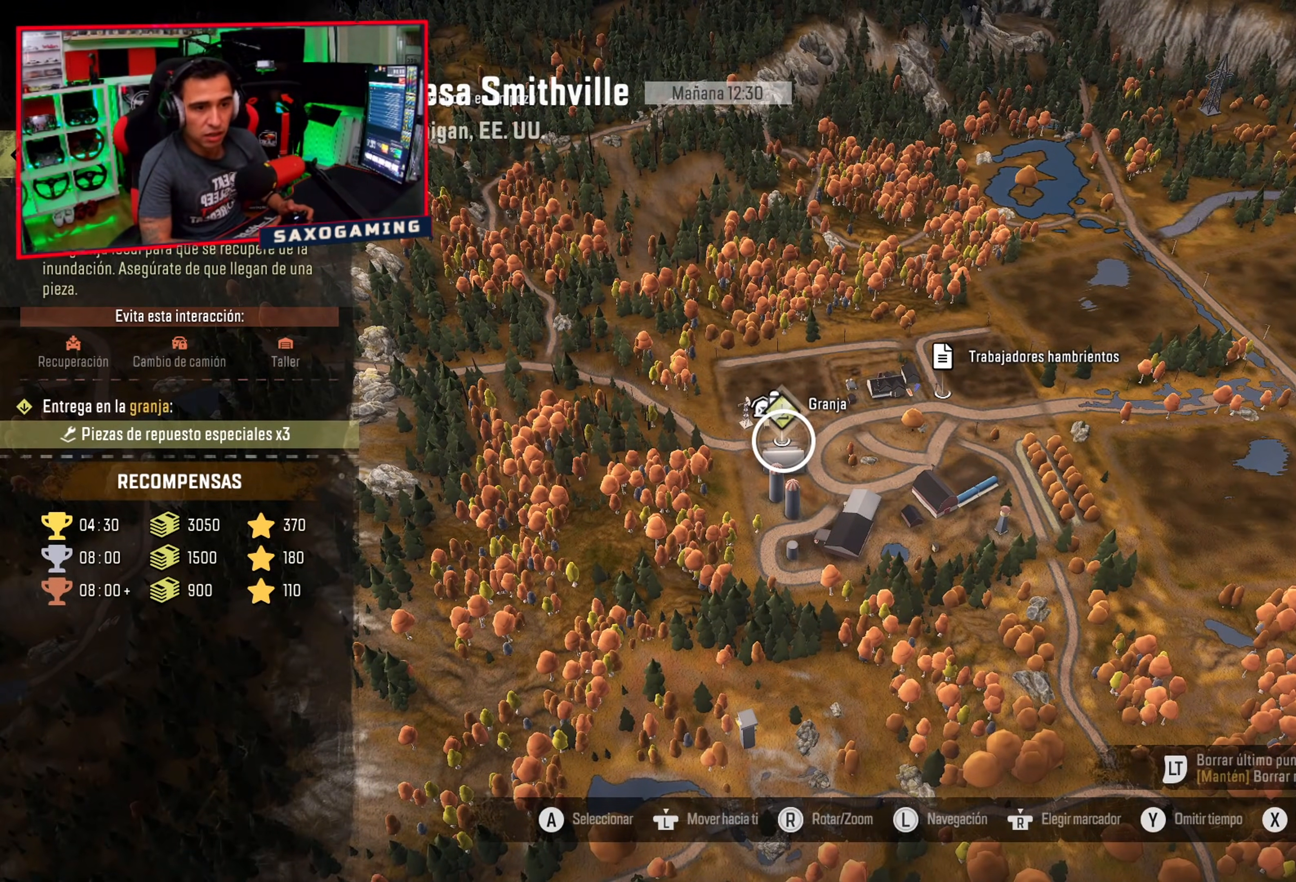
{"buttons": [], "left_stick": "center", "right_stick": "center", "events": []}
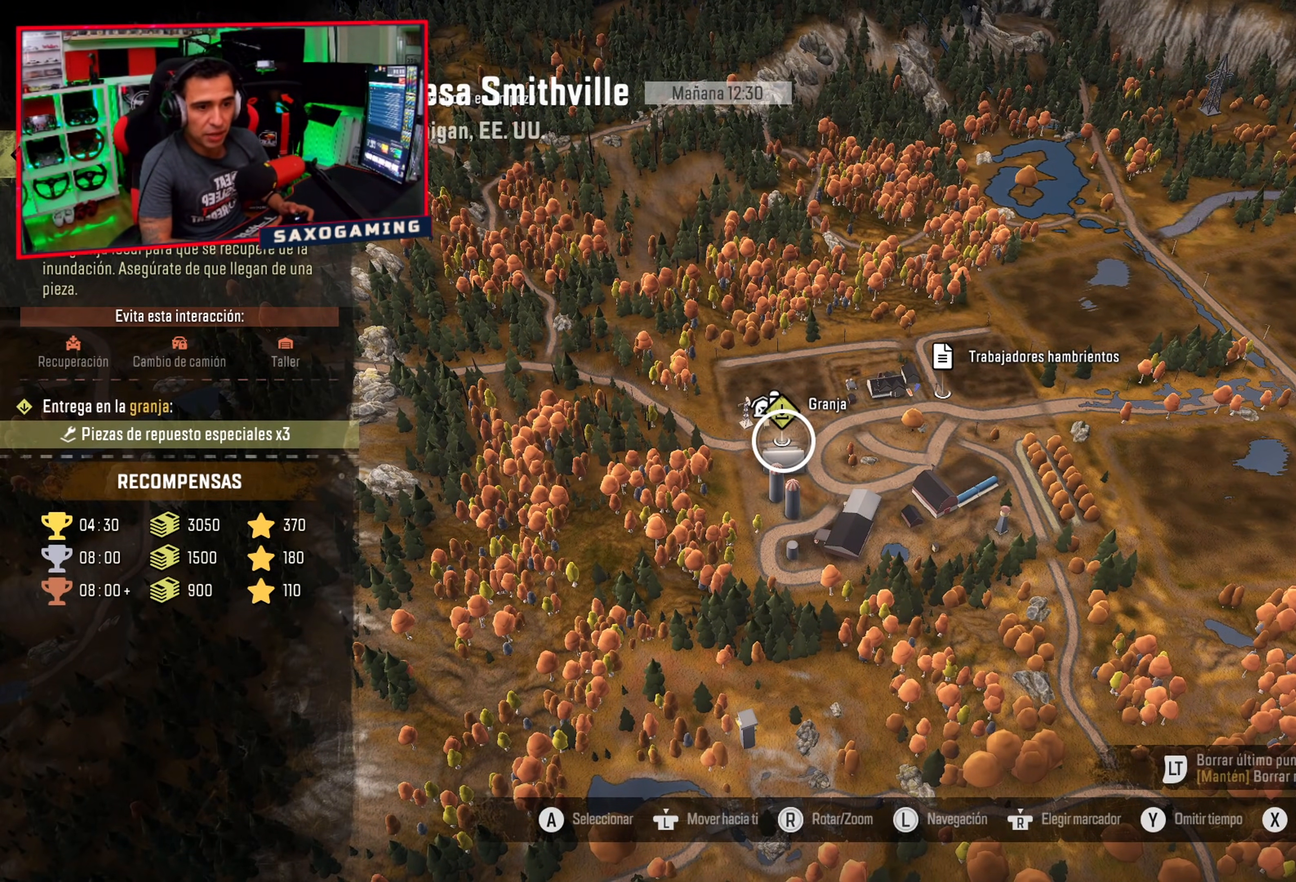
{"buttons": [], "left_stick": "center", "right_stick": "center", "events": []}
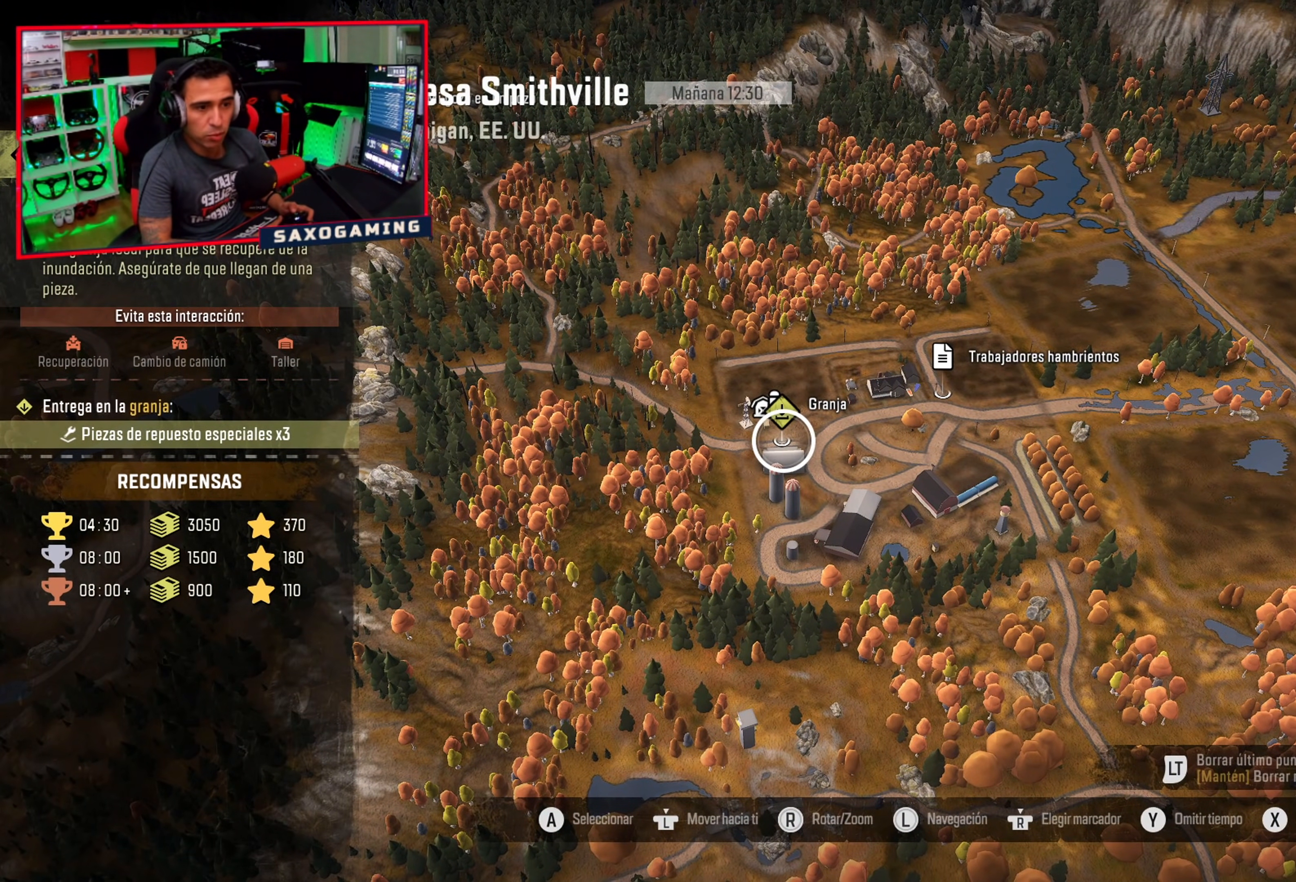
{"buttons": [], "left_stick": "center", "right_stick": "center", "events": [[50, "A", "down"], [133, "A", "up"]]}